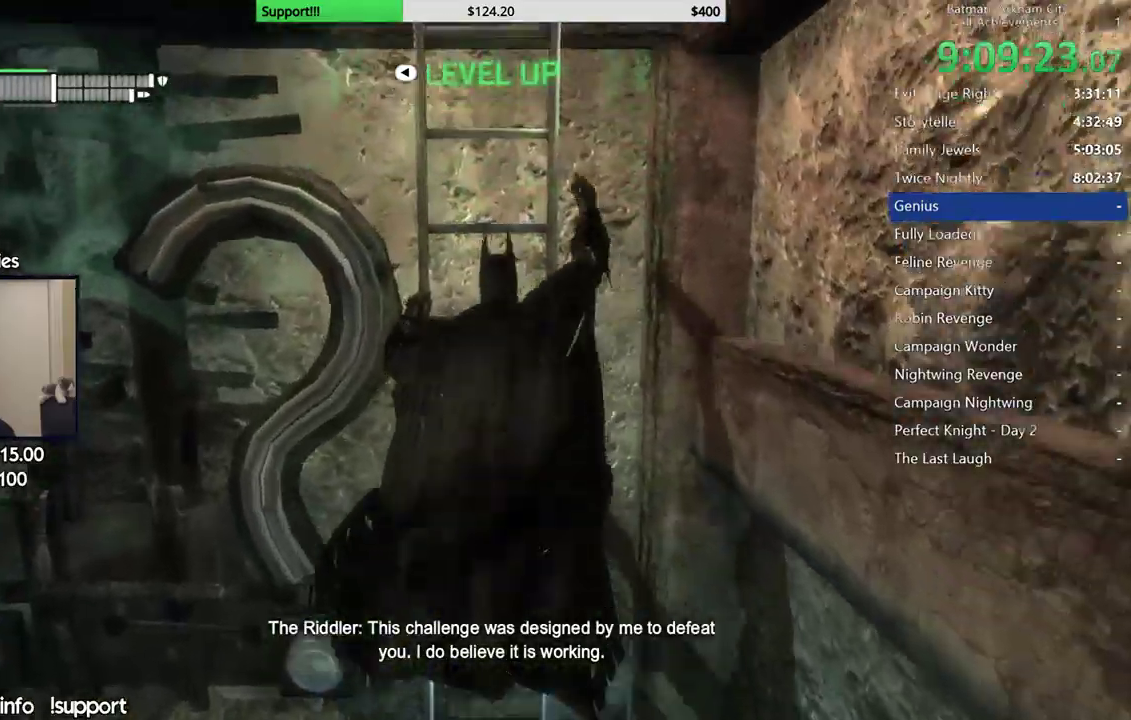
Gameplay with a controller (Xbox layout); each line is a JSON object with the inputs held at the frame after it. "events" lists button and stick changes between this image and that frame as [ms after this image, input, new state], when the widget could be followed in between. Not read: L1 L2 R1 R2.
{"buttons": [], "left_stick": "up", "right_stick": "center", "events": [[217, "left_stick", "up"]]}
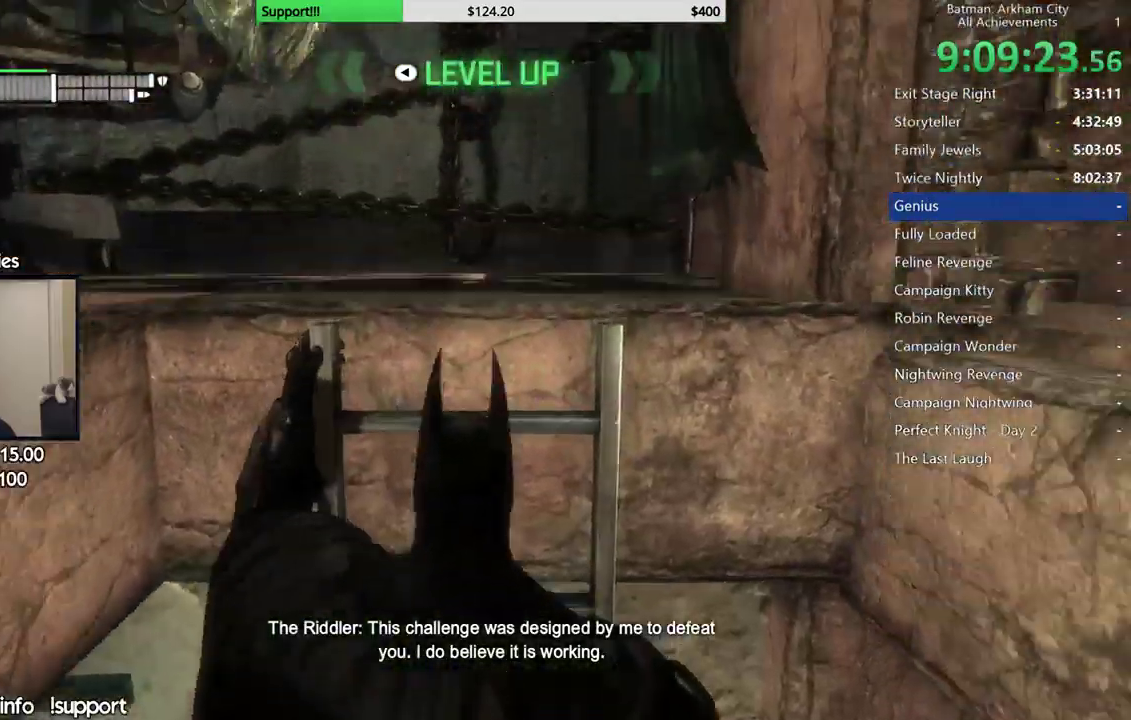
{"buttons": [], "left_stick": "center", "right_stick": "left", "events": [[17, "right_stick", "down-left"], [100, "left_stick", "center"], [417, "right_stick", "left"]]}
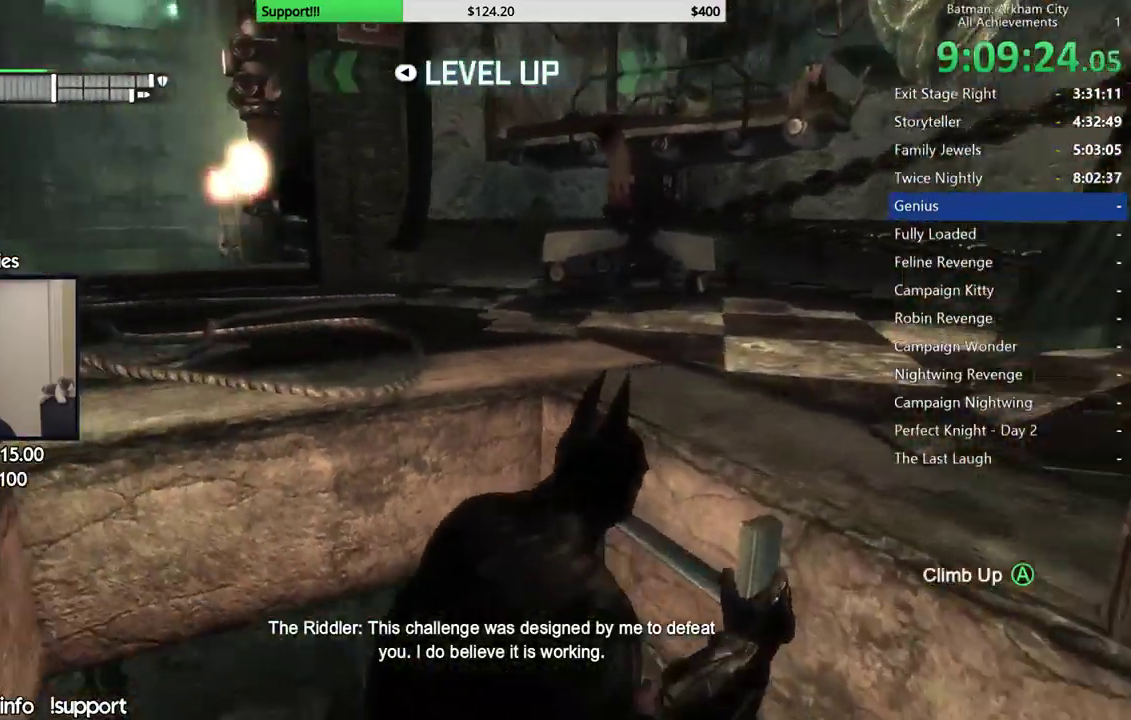
{"buttons": [], "left_stick": "up", "right_stick": "center", "events": [[17, "right_stick", "center"], [267, "left_stick", "up"]]}
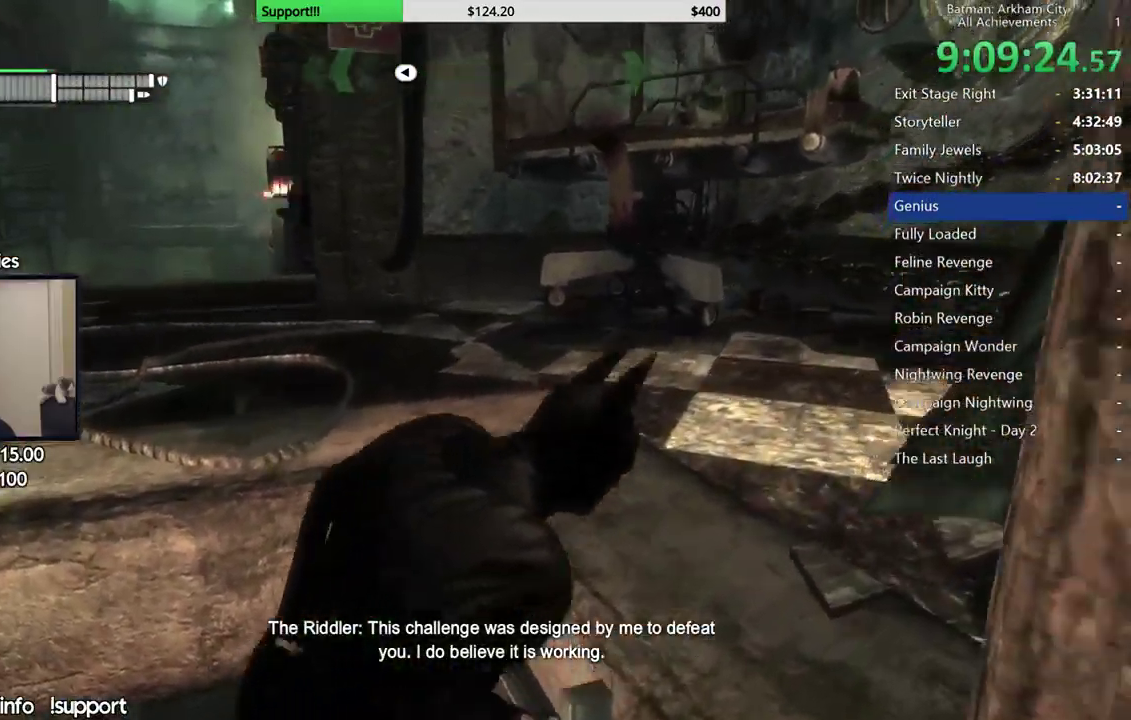
{"buttons": [], "left_stick": "up", "right_stick": "left", "events": [[167, "right_stick", "down-left"], [300, "right_stick", "left"]]}
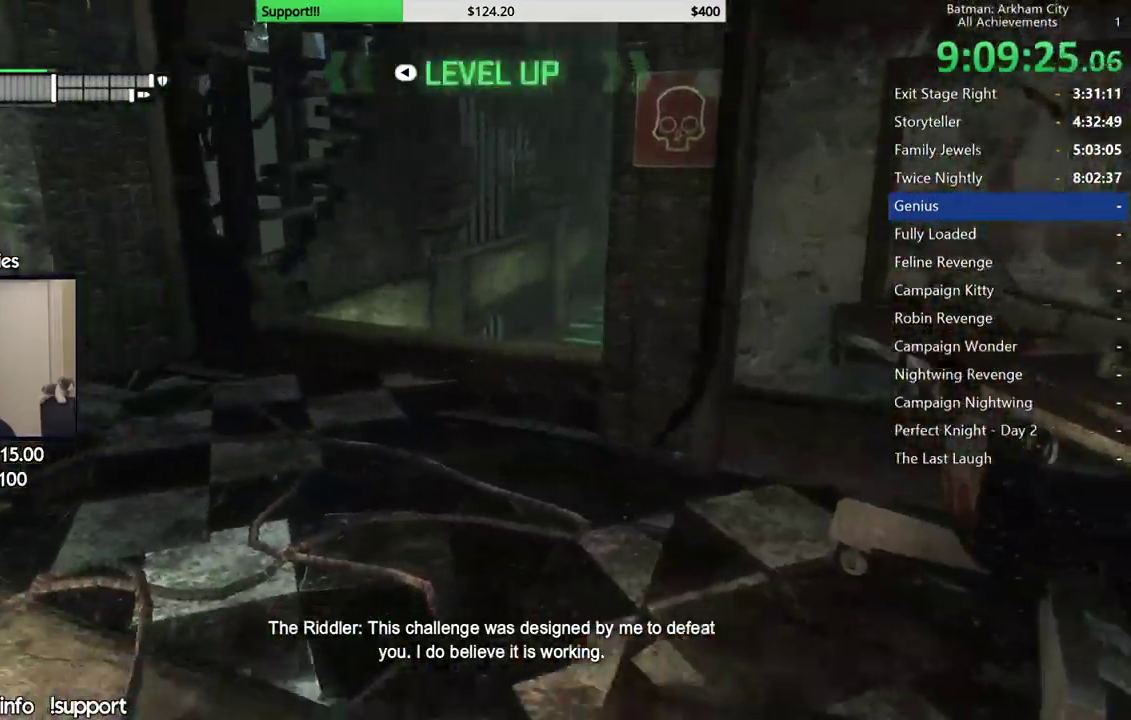
{"buttons": [], "left_stick": "up", "right_stick": "center", "events": [[50, "left_stick", "up-right"], [100, "left_stick", "up"], [300, "left_stick", "up-right"], [350, "left_stick", "up"], [417, "right_stick", "center"]]}
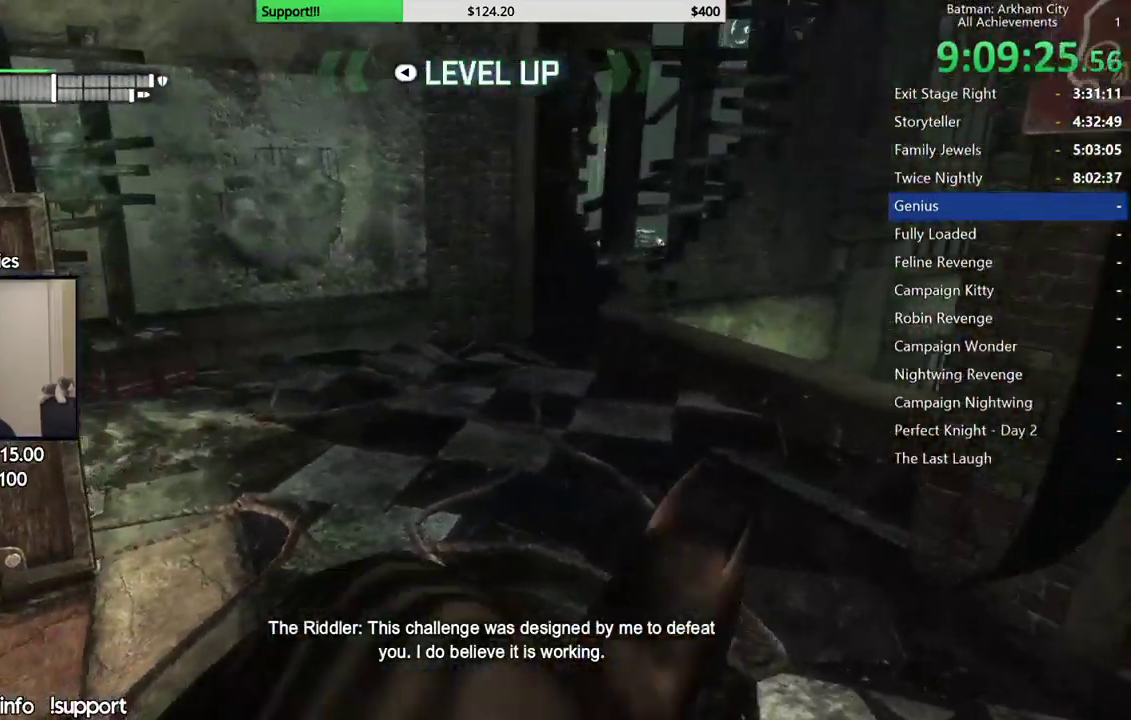
{"buttons": [], "left_stick": "up-left", "right_stick": "center", "events": [[17, "right_stick", "right"], [333, "left_stick", "up-left"], [450, "right_stick", "center"]]}
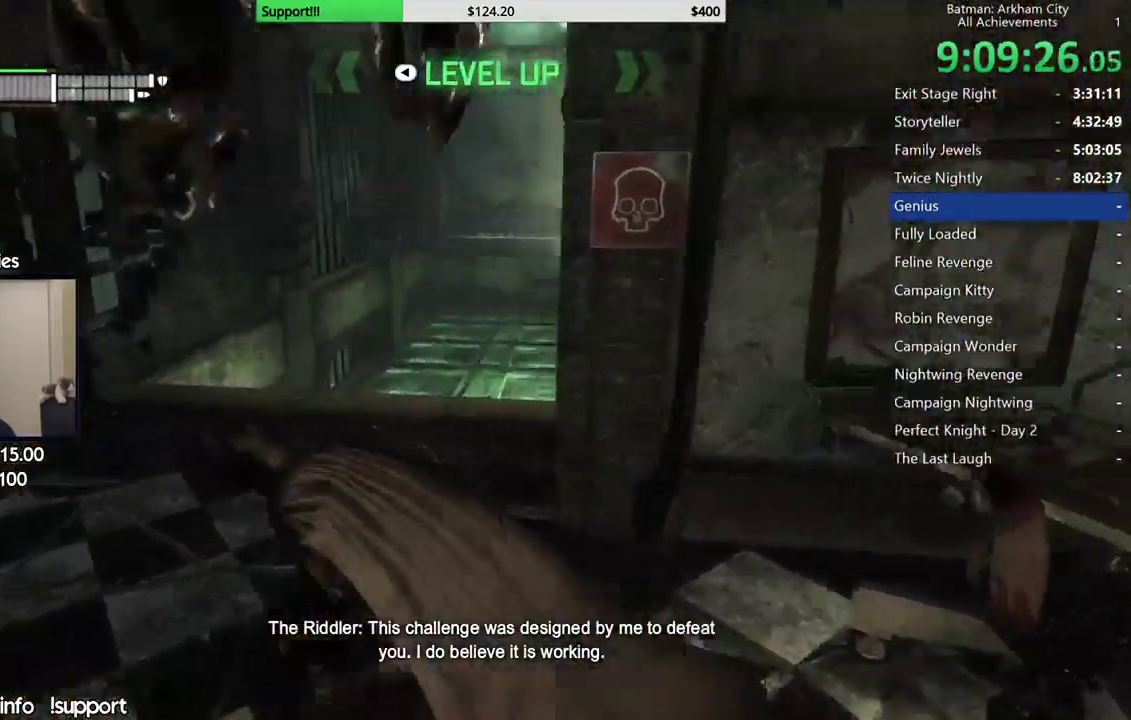
{"buttons": [], "left_stick": "center", "right_stick": "up-right", "events": [[217, "left_stick", "center"], [233, "right_stick", "up-right"], [400, "DPAD_UP", "down"], [483, "DPAD_UP", "up"]]}
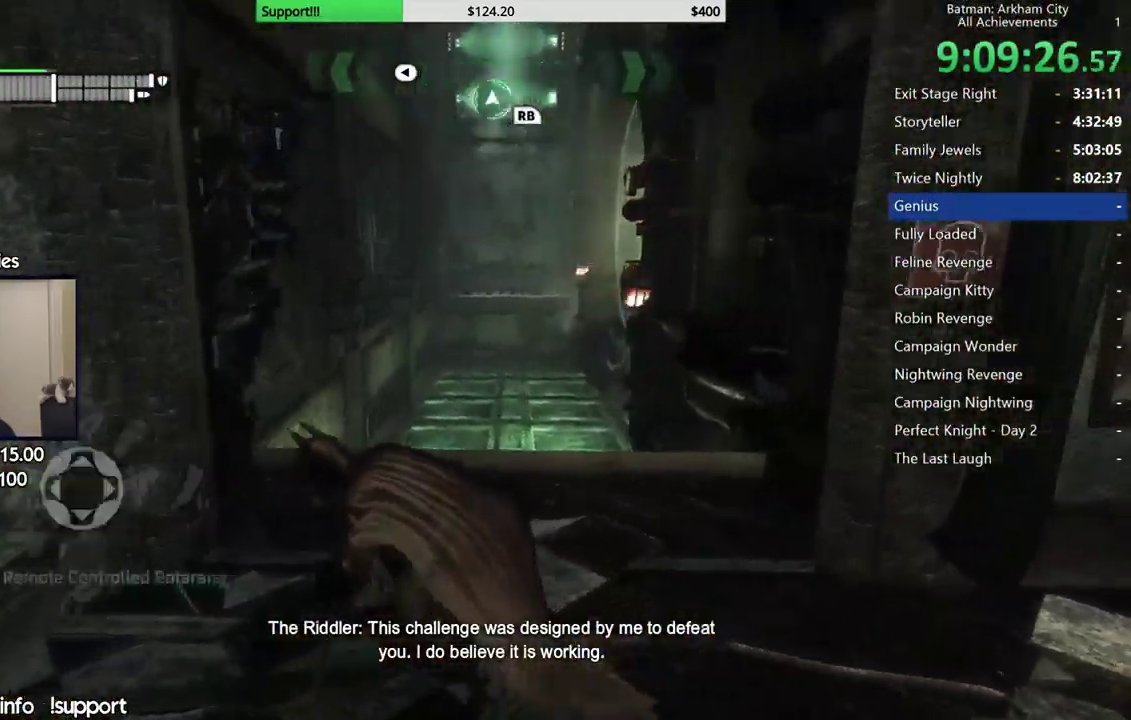
{"buttons": [], "left_stick": "up-right", "right_stick": "center"}
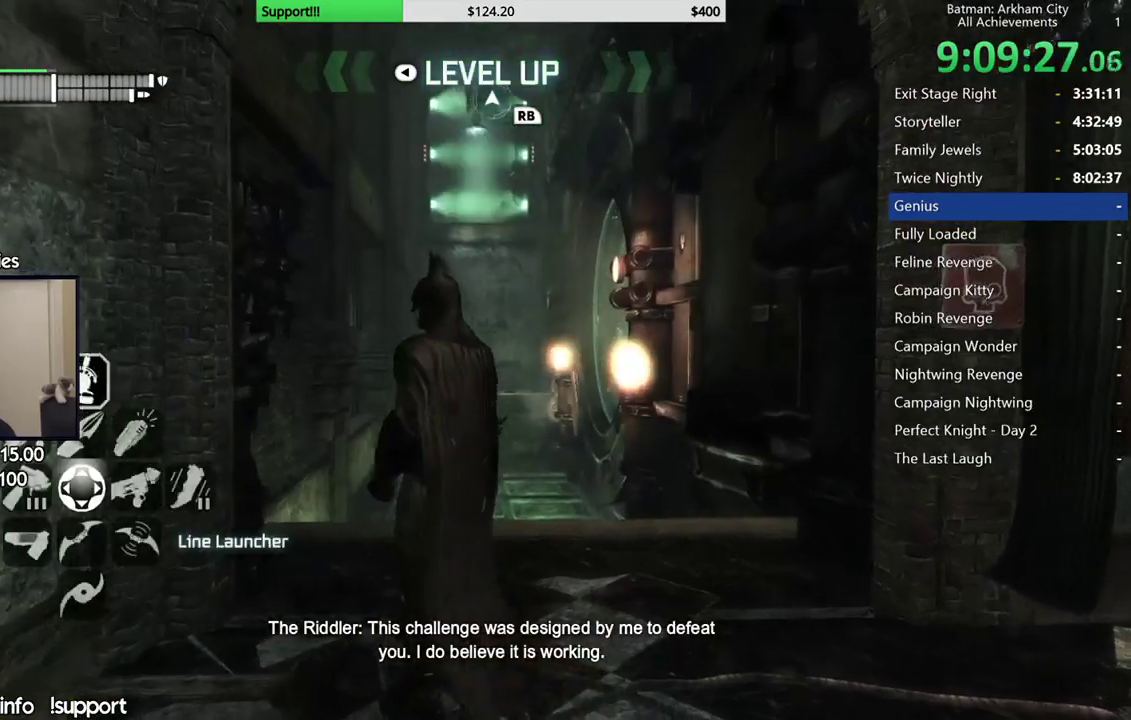
{"buttons": [], "left_stick": "center", "right_stick": "up", "events": [[117, "right_stick", "up"], [250, "left_stick", "up"], [317, "left_stick", "center"]]}
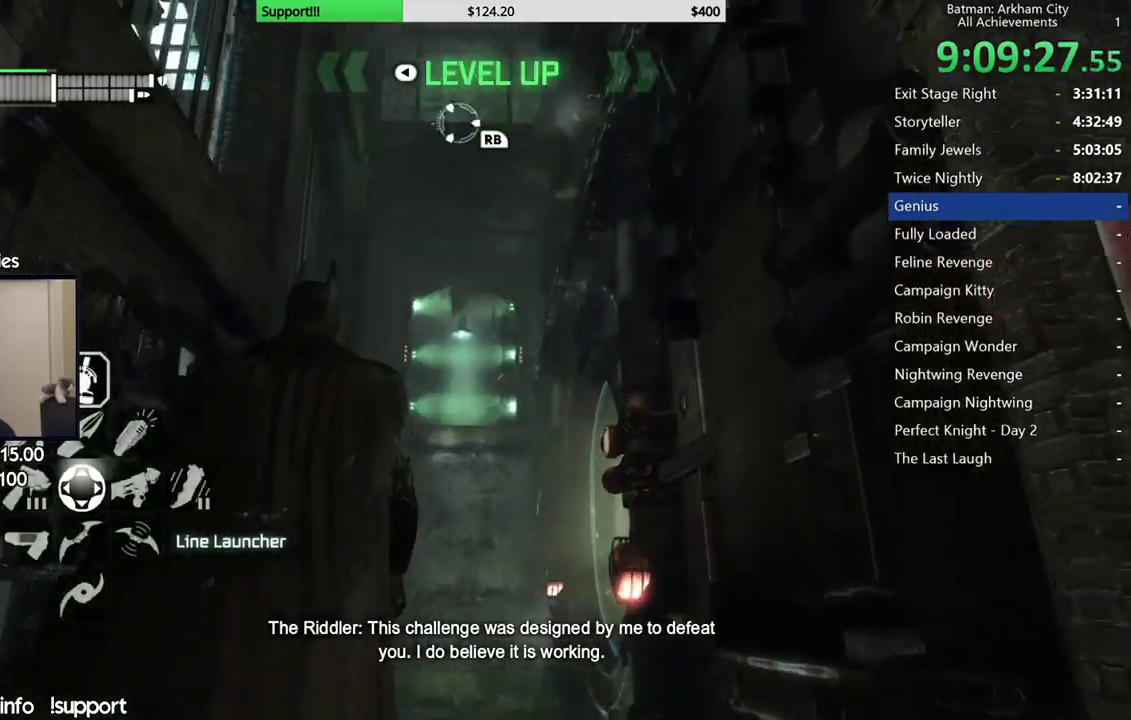
{"buttons": [], "left_stick": "center", "right_stick": "center", "events": [[100, "right_stick", "center"]]}
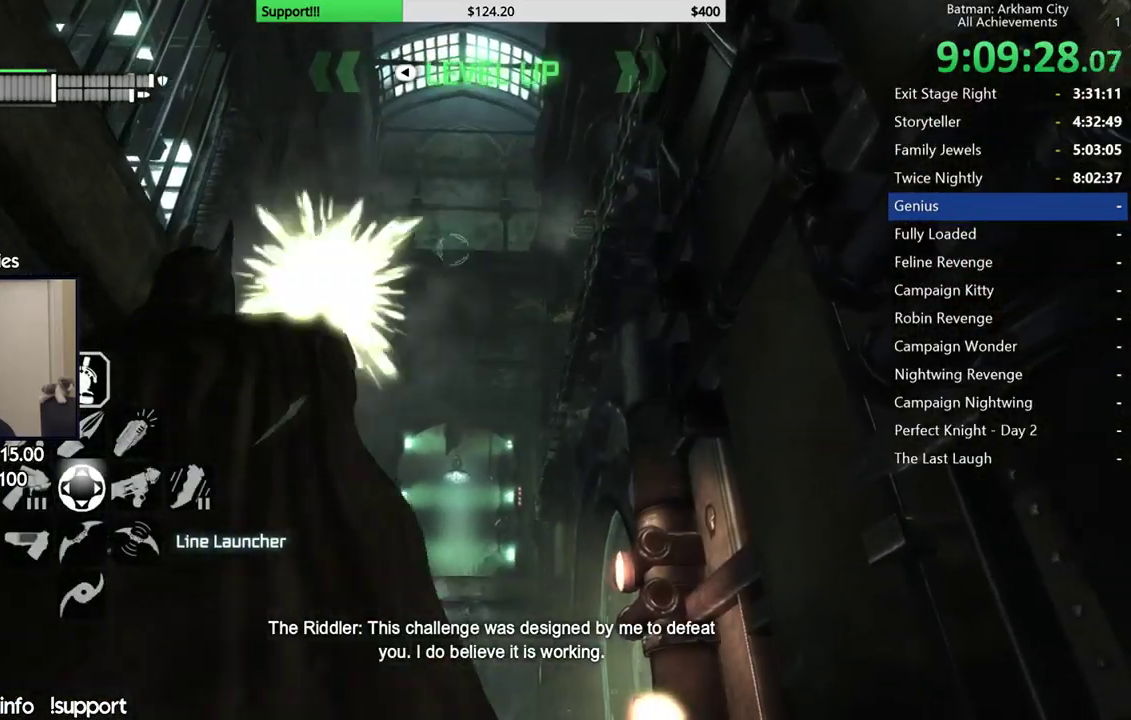
{"buttons": [], "left_stick": "center", "right_stick": "center", "events": []}
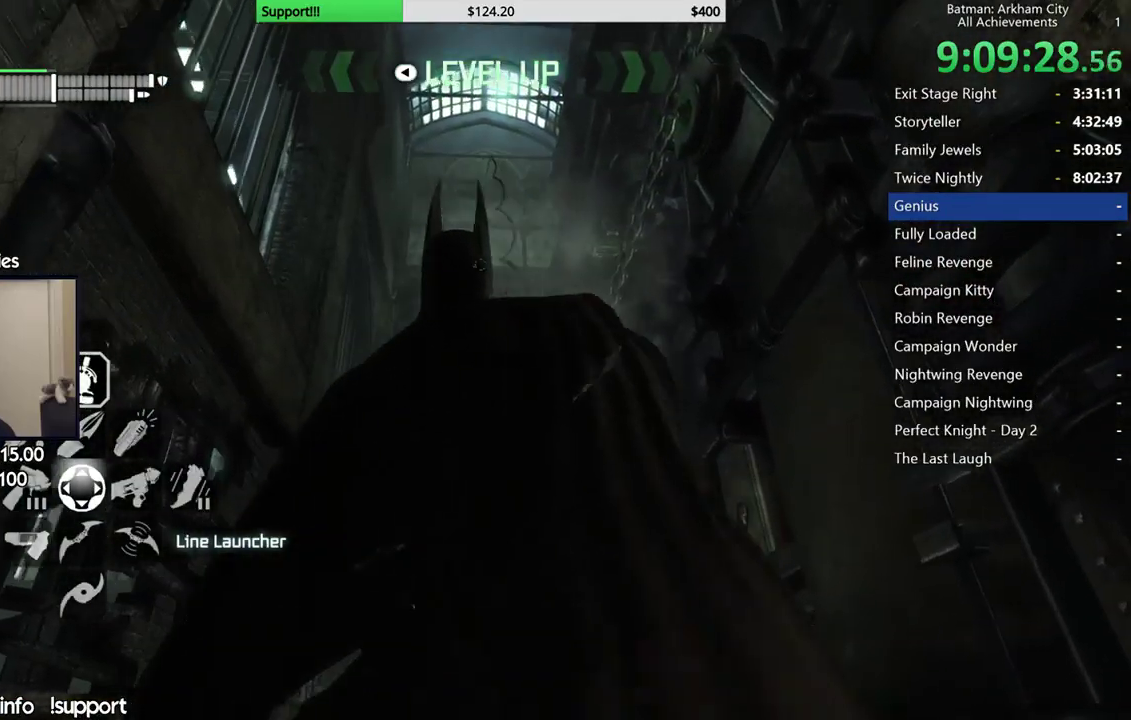
{"buttons": [], "left_stick": "center", "right_stick": "center", "events": []}
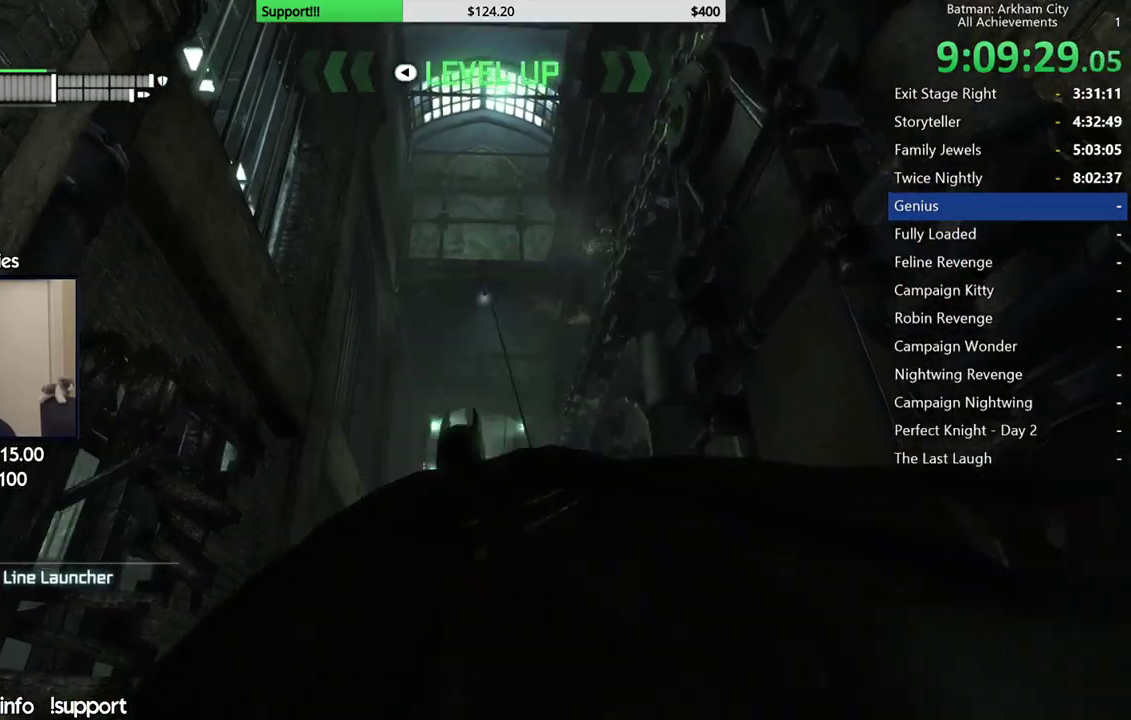
{"buttons": [], "left_stick": "center", "right_stick": "down-right", "events": [[150, "DPAD_RIGHT", "down"], [317, "DPAD_RIGHT", "up"], [400, "right_stick", "down-right"]]}
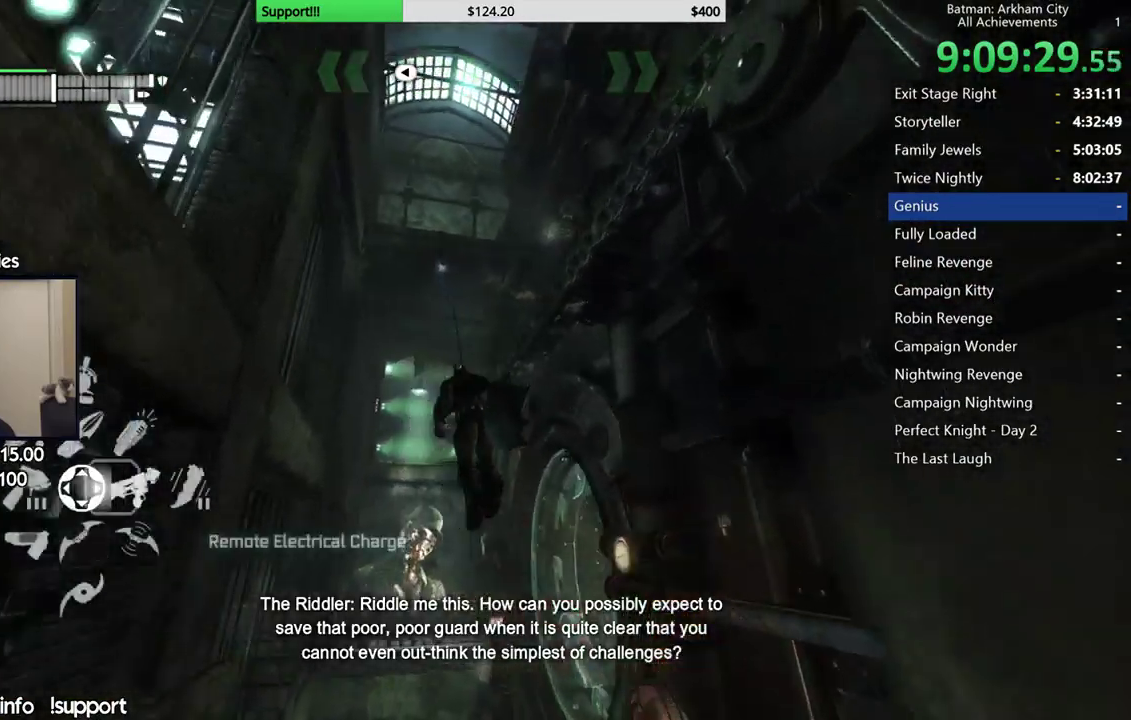
{"buttons": [], "left_stick": "center", "right_stick": "down-right", "events": [[267, "right_stick", "center"], [417, "right_stick", "down-right"]]}
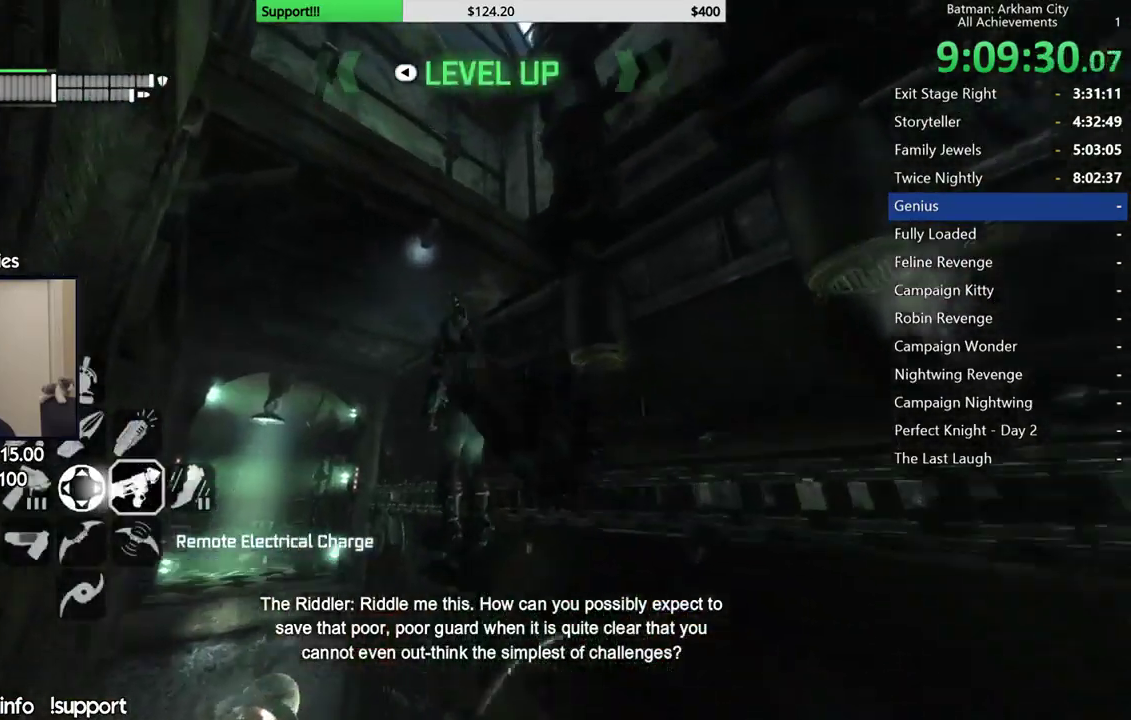
{"buttons": [], "left_stick": "center", "right_stick": "down-right", "events": []}
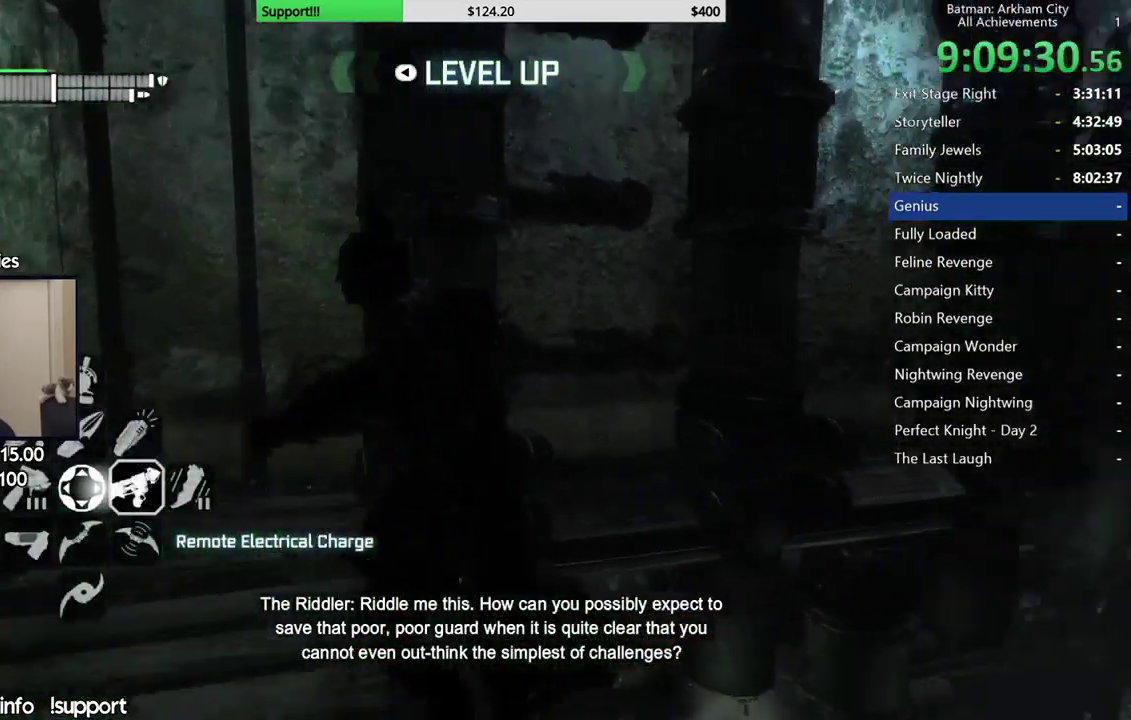
{"buttons": [], "left_stick": "up-right", "right_stick": "right", "events": [[150, "right_stick", "right"], [250, "right_stick", "center"], [317, "left_stick", "up"], [400, "right_stick", "right"], [417, "left_stick", "up-right"]]}
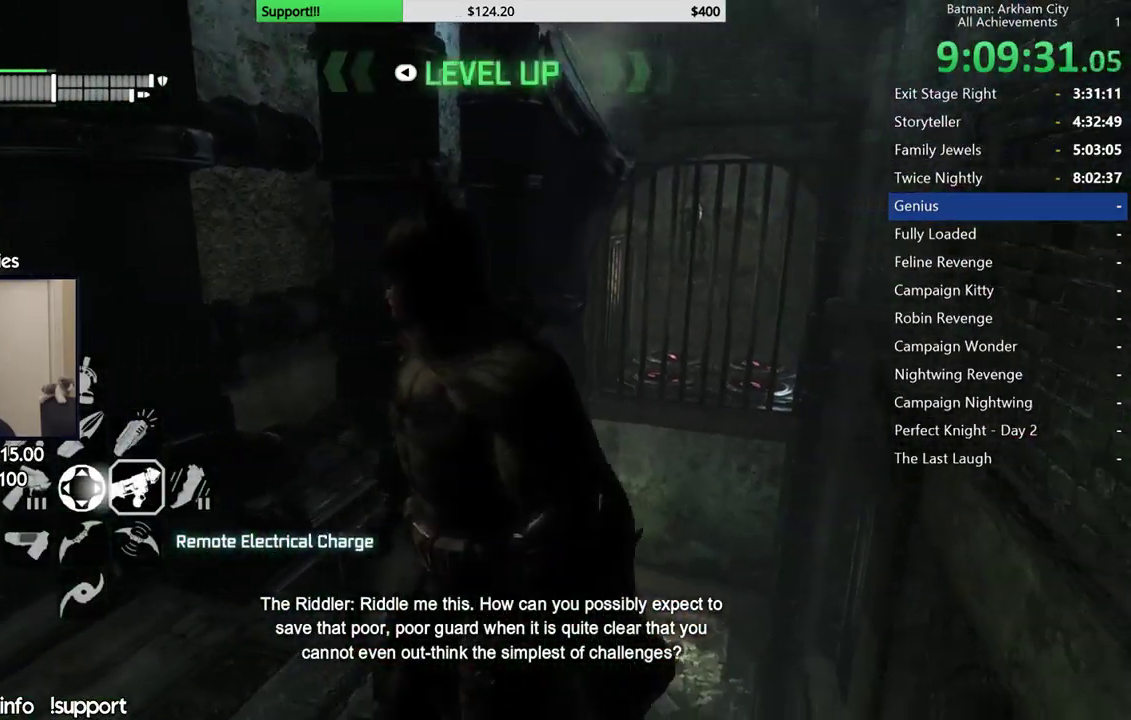
{"buttons": [], "left_stick": "center", "right_stick": "center", "events": [[33, "right_stick", "down-right"], [83, "left_stick", "up"], [167, "left_stick", "center"], [167, "right_stick", "down"], [350, "right_stick", "down-right"], [467, "right_stick", "center"]]}
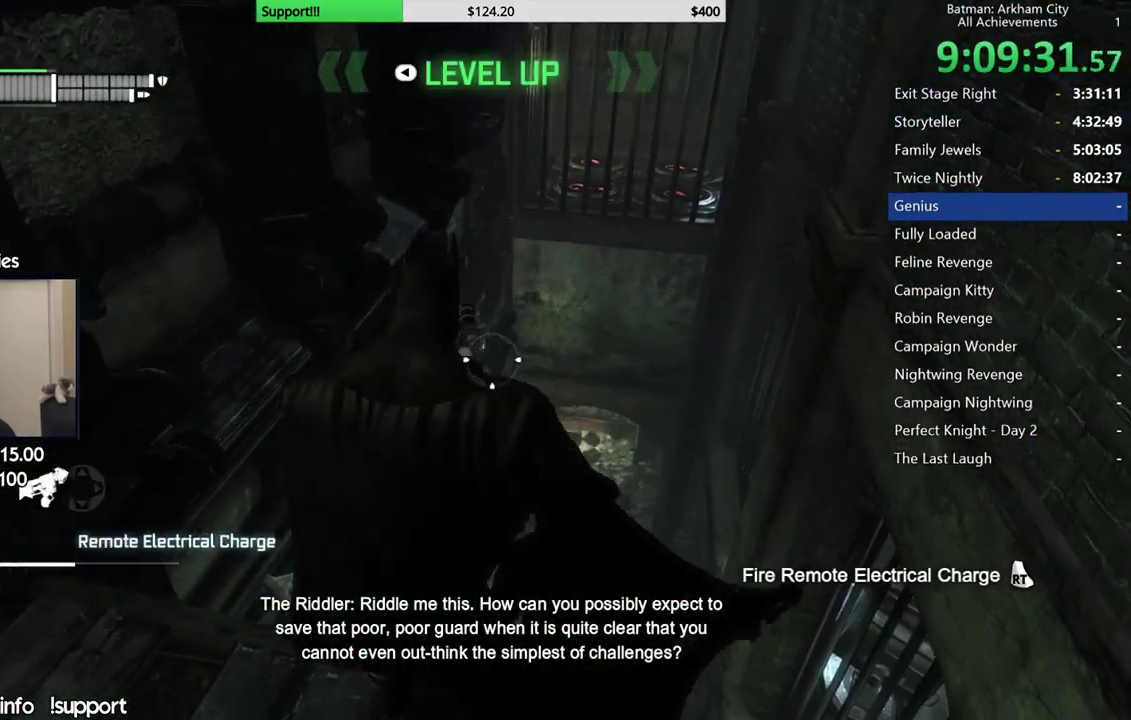
{"buttons": [], "left_stick": "center", "right_stick": "center", "events": [[83, "right_stick", "right"], [150, "right_stick", "down-right"], [283, "right_stick", "down"], [367, "right_stick", "center"]]}
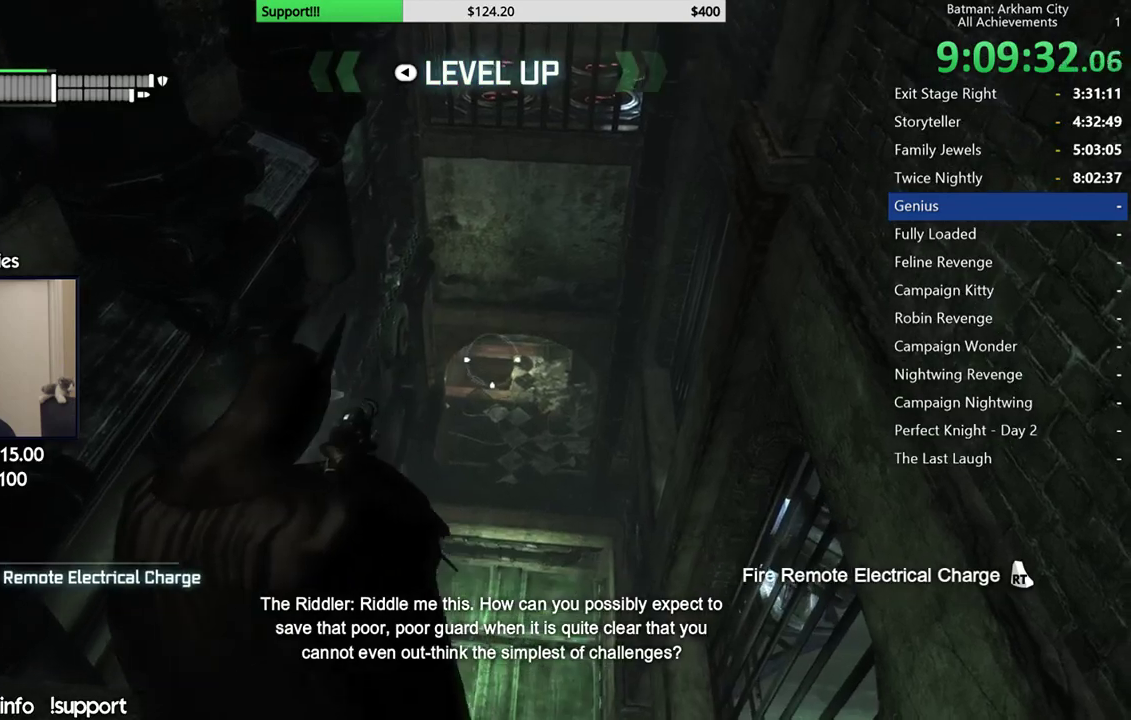
{"buttons": [], "left_stick": "center", "right_stick": "up", "events": [[50, "right_stick", "up"]]}
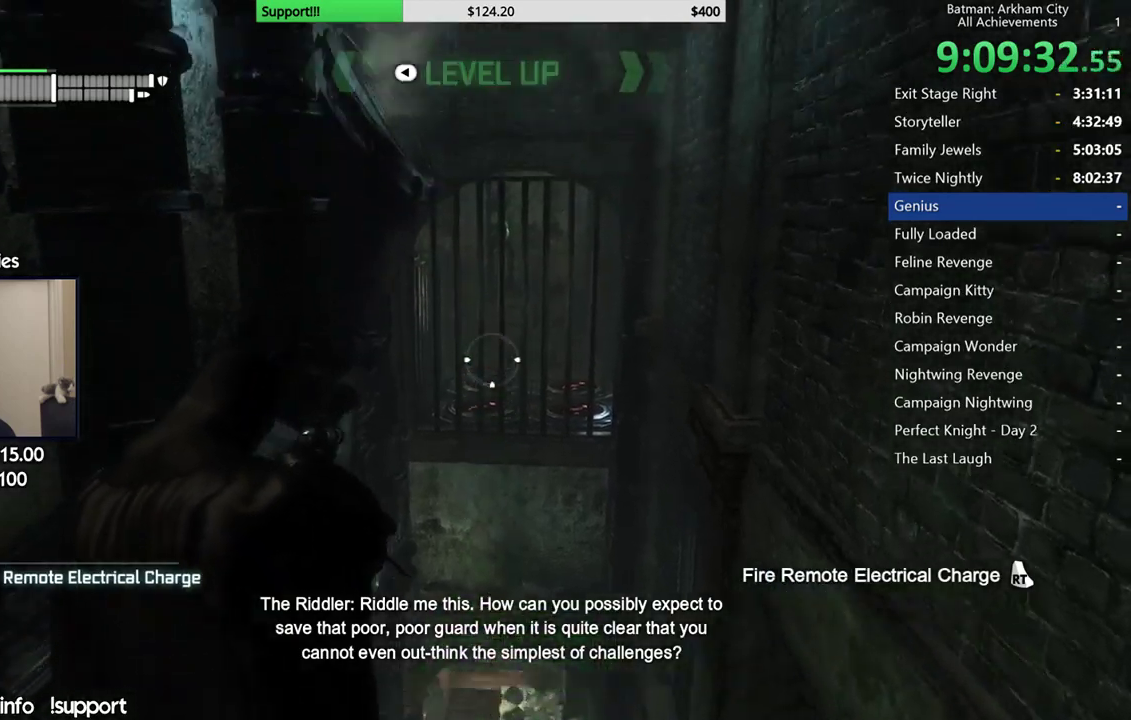
{"buttons": [], "left_stick": "center", "right_stick": "center", "events": [[33, "right_stick", "center"], [133, "right_stick", "up"], [233, "right_stick", "up-right"], [317, "right_stick", "center"]]}
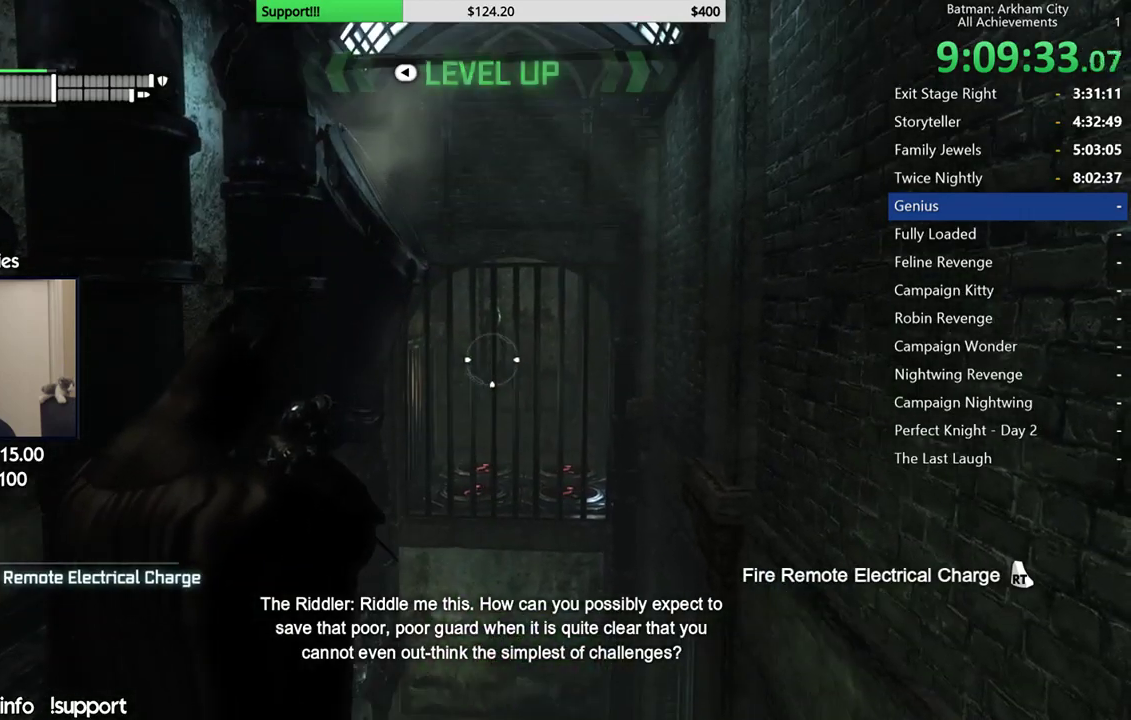
{"buttons": [], "left_stick": "center", "right_stick": "down", "events": [[50, "right_stick", "up-right"], [200, "right_stick", "up"], [250, "right_stick", "center"], [350, "right_stick", "down"]]}
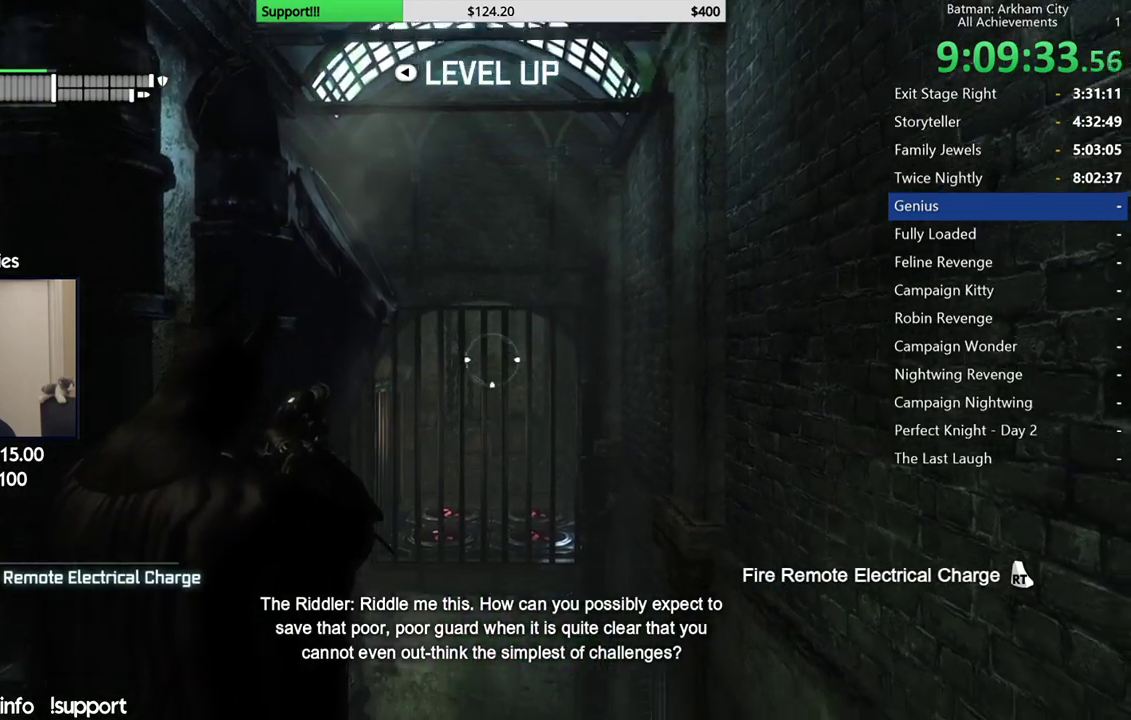
{"buttons": [], "left_stick": "center", "right_stick": "down", "events": []}
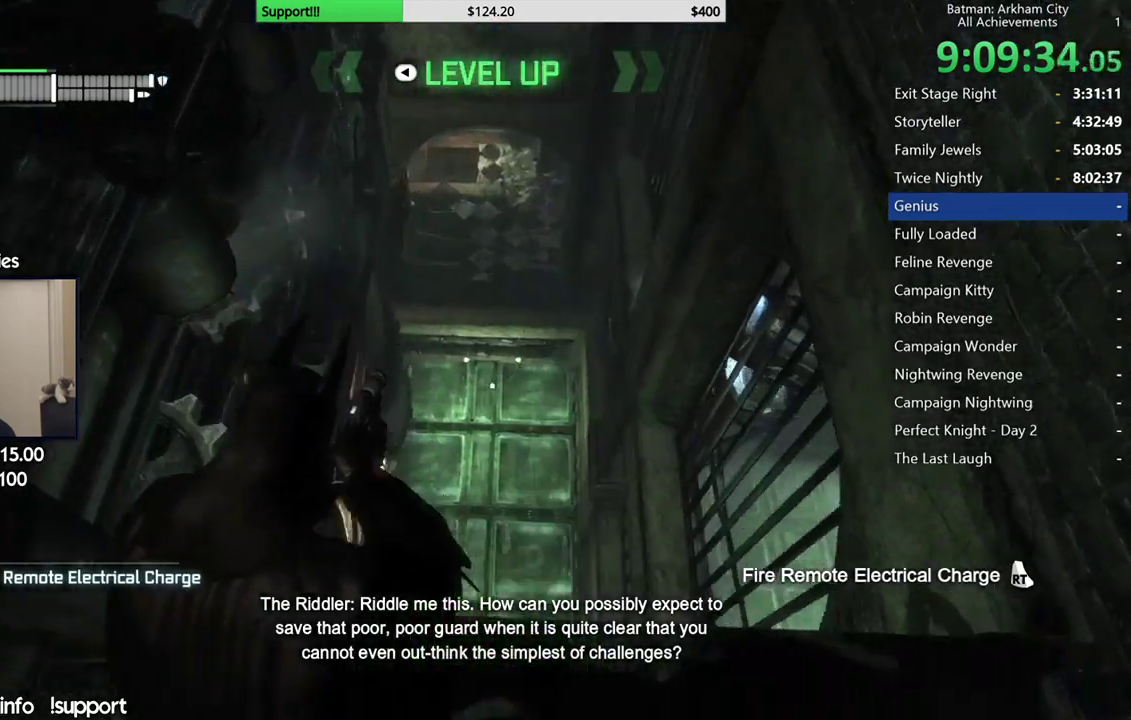
{"buttons": [], "left_stick": "center", "right_stick": "up", "events": [[67, "right_stick", "center"], [317, "right_stick", "up"]]}